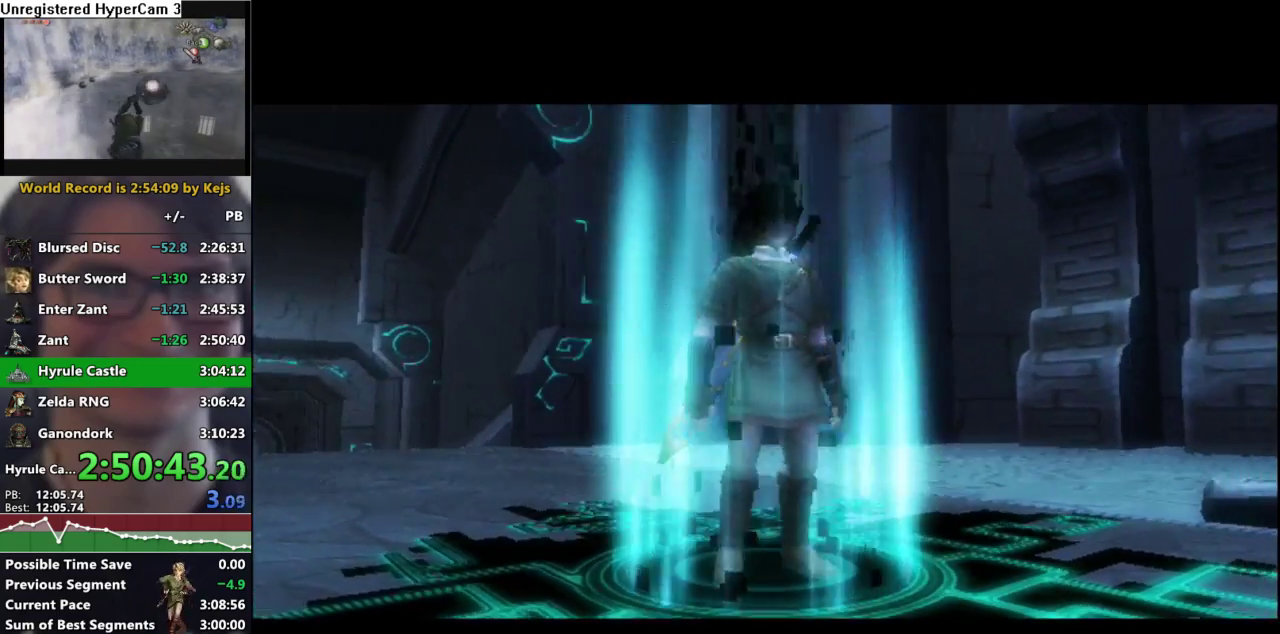
Gameplay with a controller (Nintendo layout); each line is a JSON object with the inputs held at the frame after it. "events" lists button and stick changes between this image and that frame as [ms after this image, input, new state], when the widget could be followed in between. Not read: L3 R3.
{"buttons": [], "left_stick": "center", "right_stick": "center", "events": []}
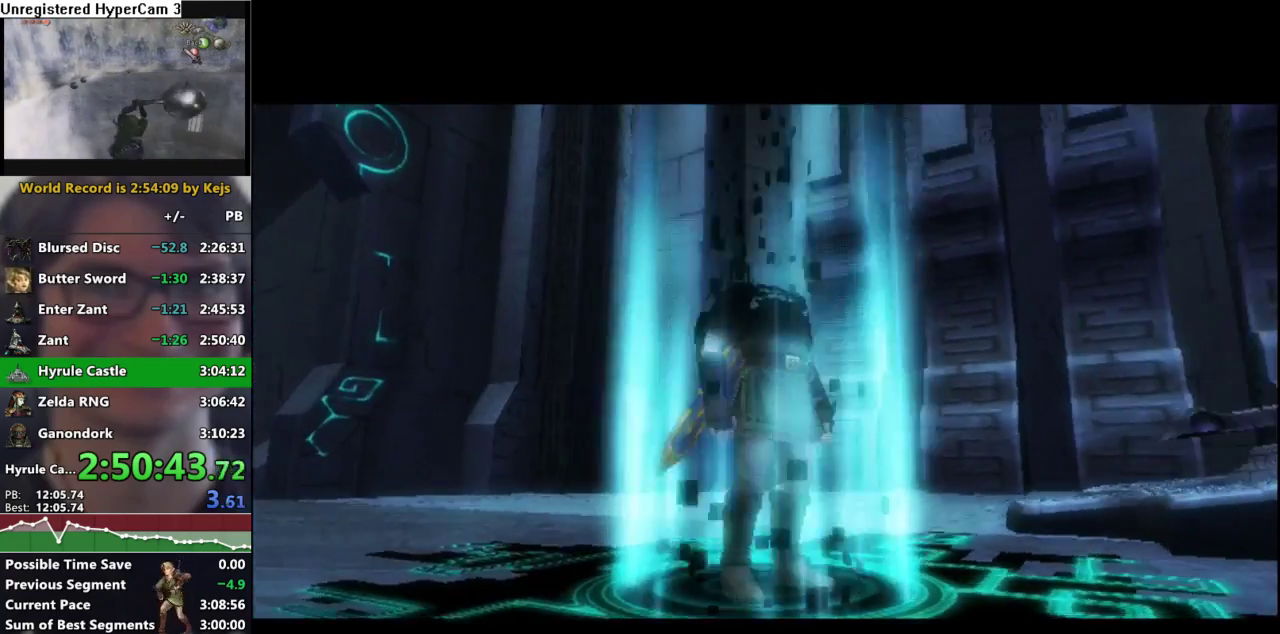
{"buttons": [], "left_stick": "center", "right_stick": "center", "events": []}
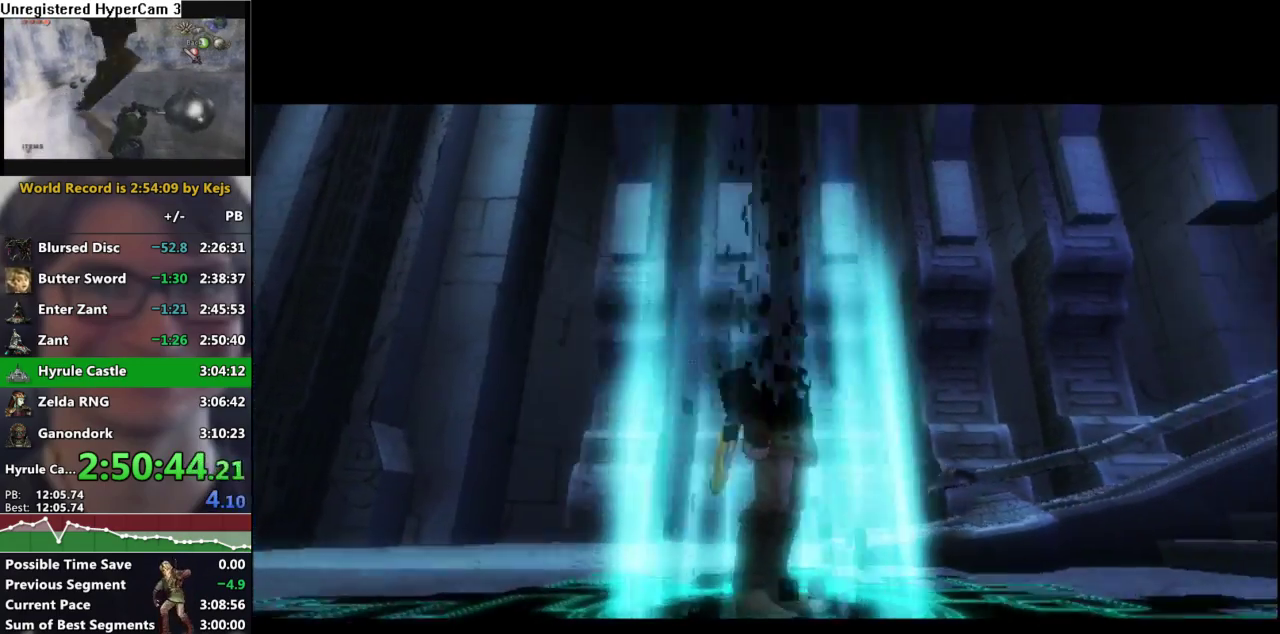
{"buttons": [], "left_stick": "center", "right_stick": "center", "events": []}
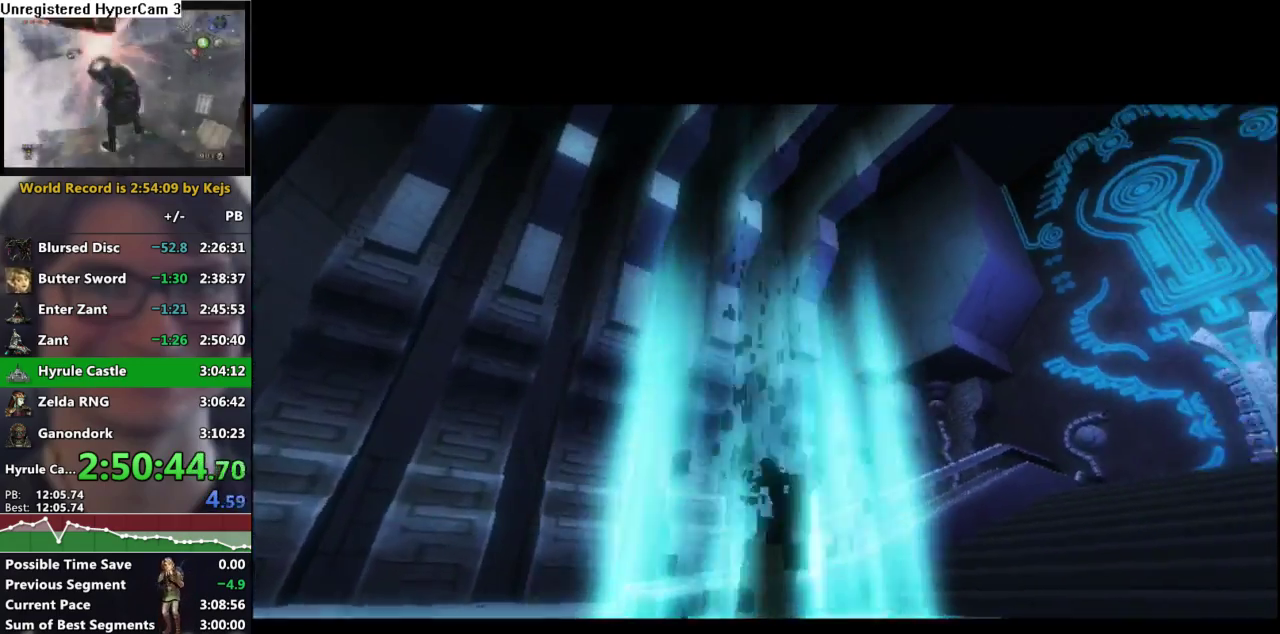
{"buttons": ["A"], "left_stick": "center", "right_stick": "center", "events": [[417, "A", "down"]]}
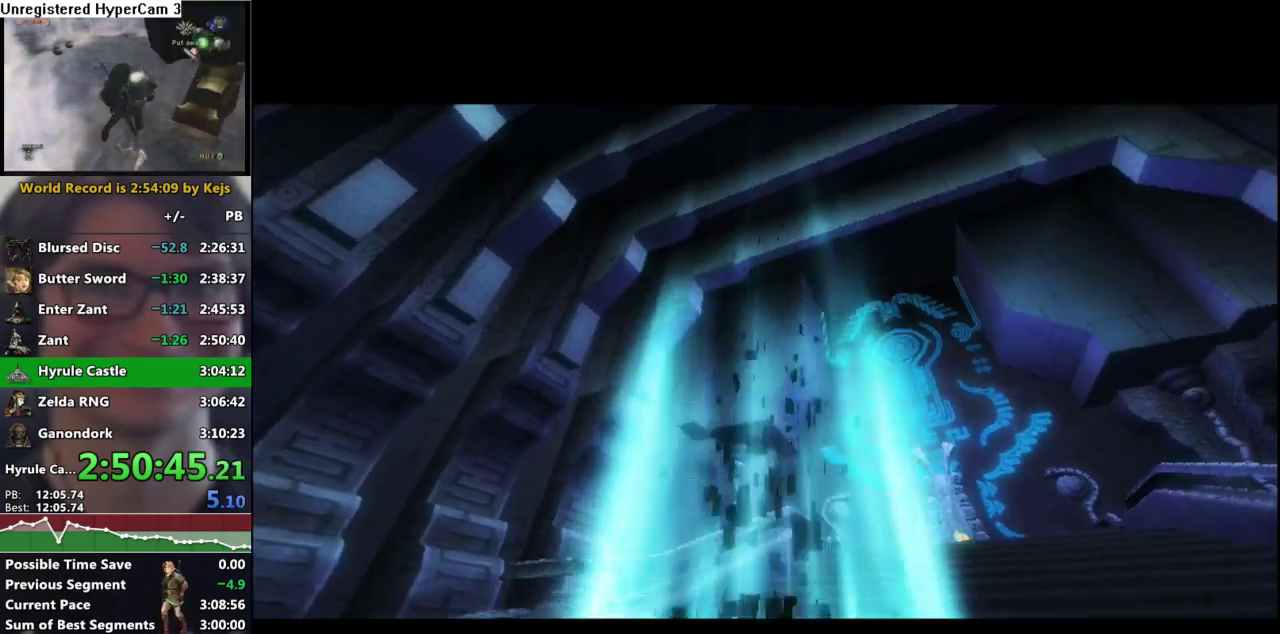
{"buttons": [], "left_stick": "center", "right_stick": "center", "events": [[33, "A", "up"]]}
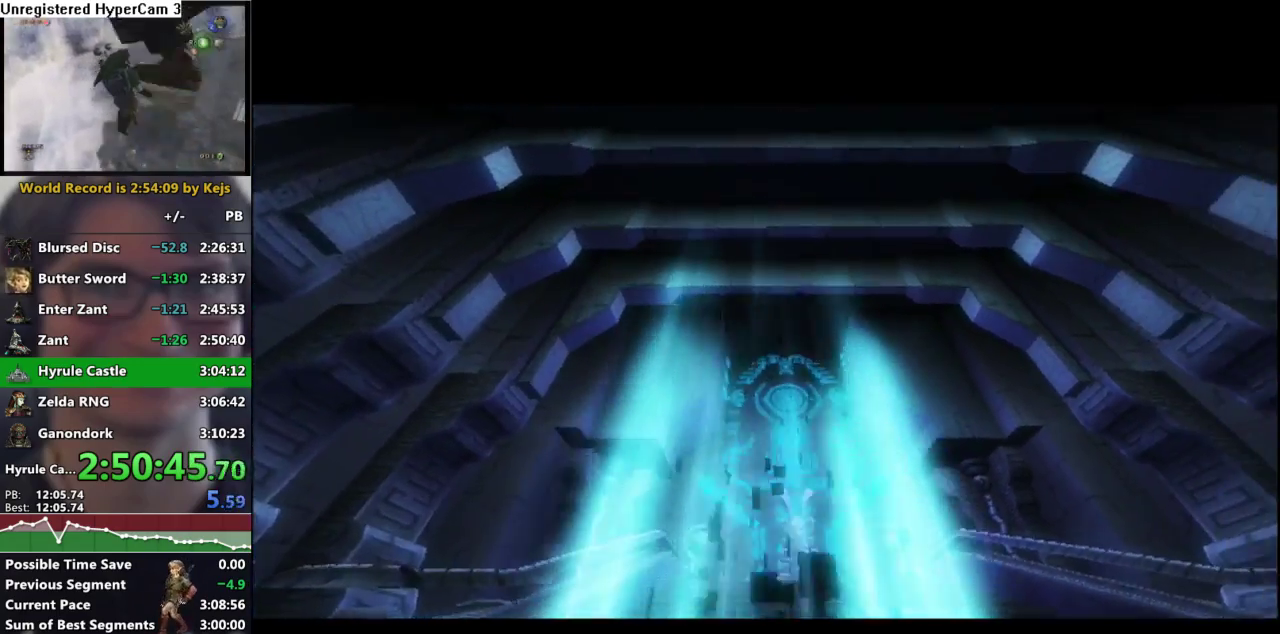
{"buttons": [], "left_stick": "center", "right_stick": "center", "events": []}
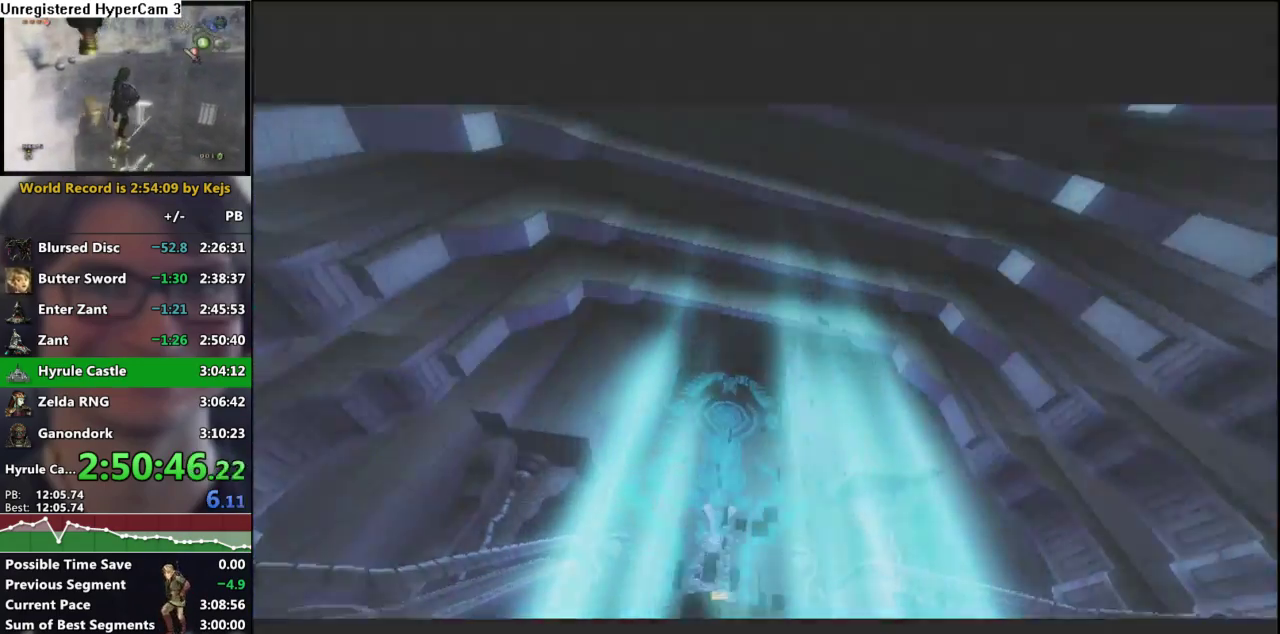
{"buttons": [], "left_stick": "center", "right_stick": "center", "events": []}
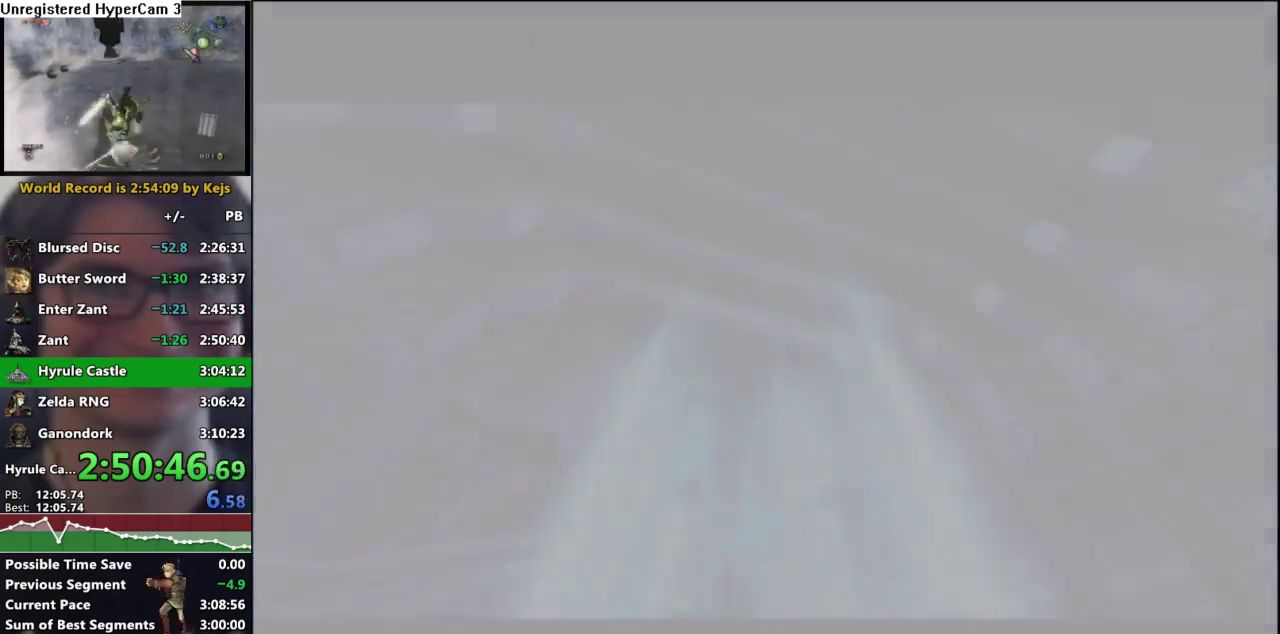
{"buttons": [], "left_stick": "center", "right_stick": "center", "events": []}
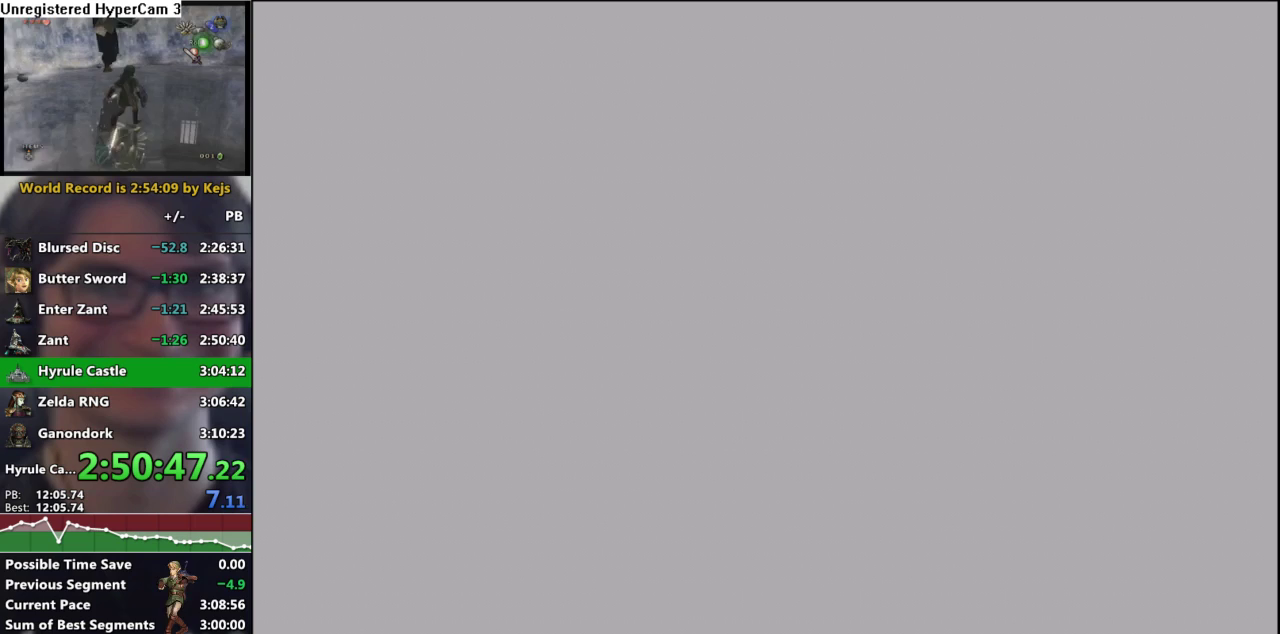
{"buttons": [], "left_stick": "center", "right_stick": "center", "events": []}
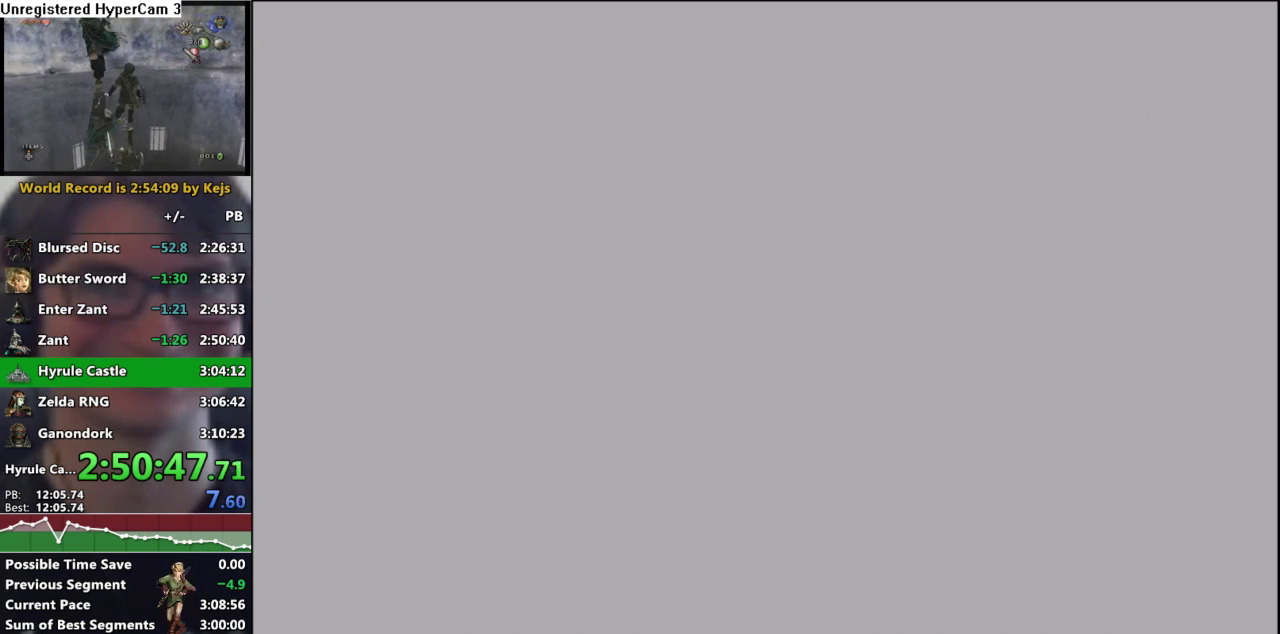
{"buttons": ["B"], "left_stick": "center", "right_stick": "center", "events": [[133, "B", "down"], [250, "B", "up"], [333, "B", "down"], [400, "B", "up"], [467, "B", "down"]]}
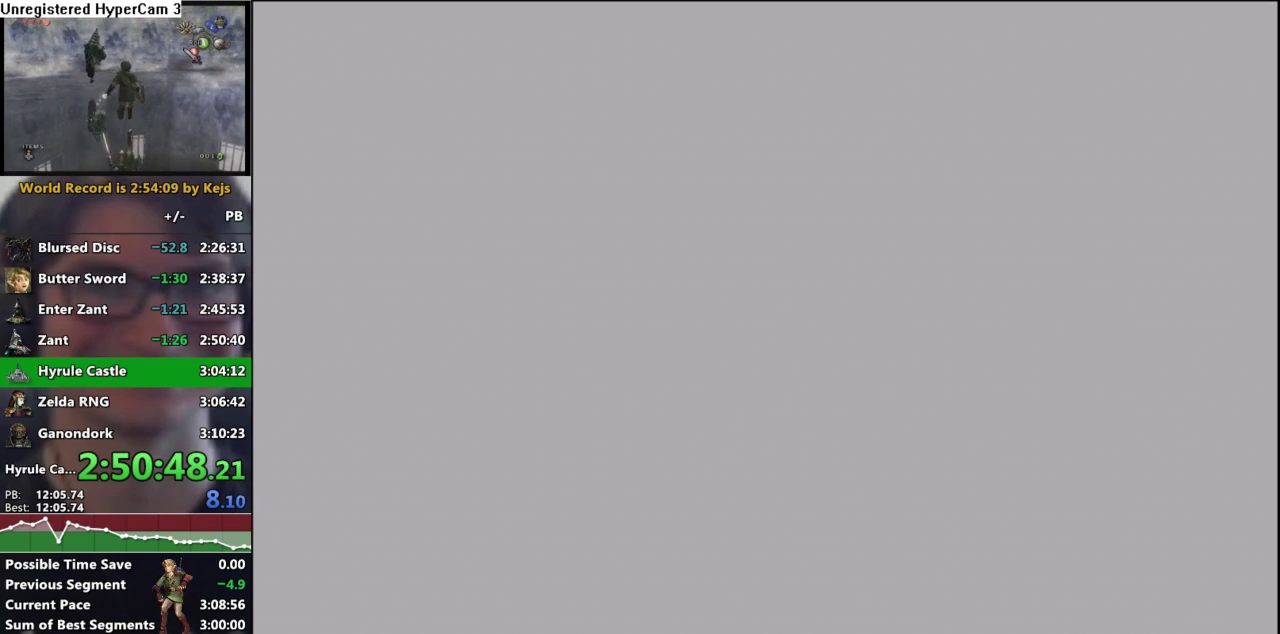
{"buttons": ["B"], "left_stick": "center", "right_stick": "center", "events": [[67, "B", "up"], [133, "B", "down"], [267, "B", "up"], [467, "B", "down"]]}
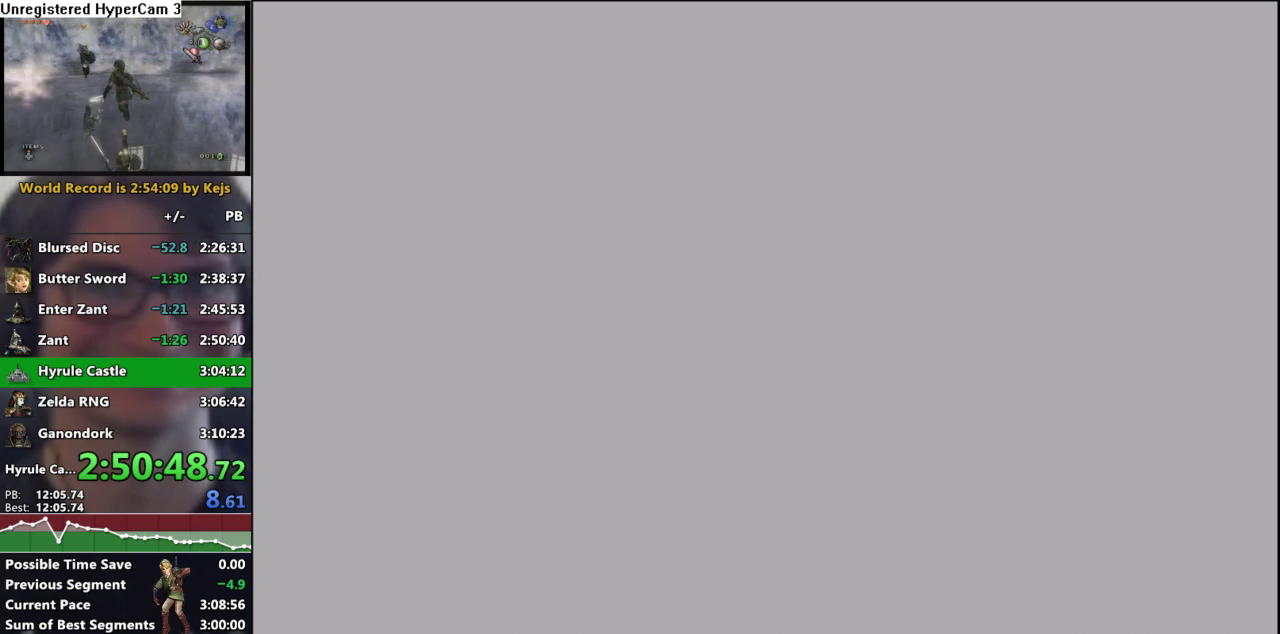
{"buttons": [], "left_stick": "center", "right_stick": "center", "events": [[50, "B", "up"], [117, "B", "down"], [233, "B", "up"], [333, "B", "down"], [450, "B", "up"]]}
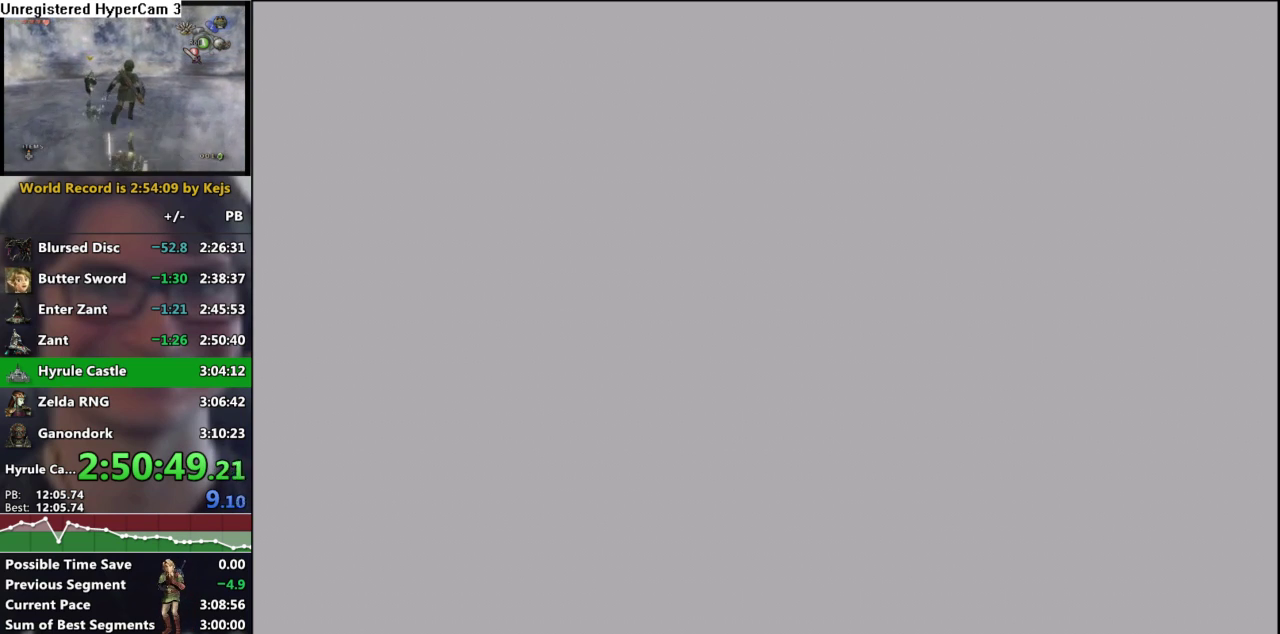
{"buttons": [], "left_stick": "center", "right_stick": "center", "events": [[150, "B", "down"], [267, "B", "up"], [350, "B", "down"], [433, "B", "up"]]}
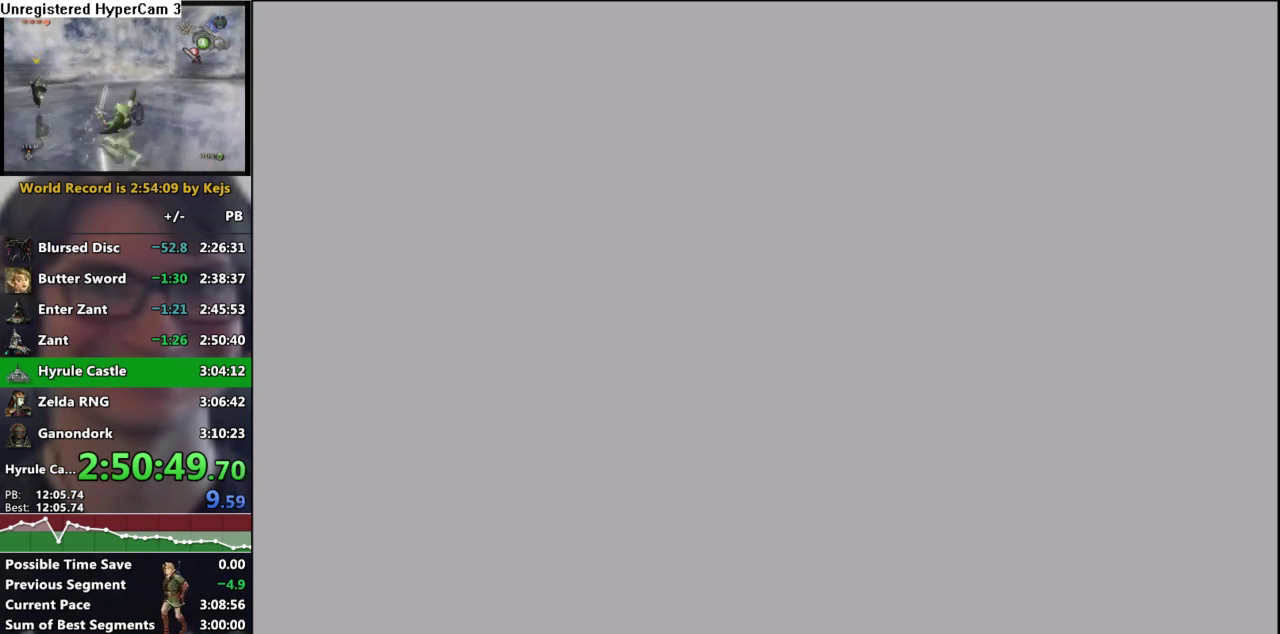
{"buttons": [], "left_stick": "center", "right_stick": "center", "events": [[33, "B", "down"], [133, "B", "up"], [200, "B", "down"], [283, "B", "up"], [350, "B", "down"], [433, "B", "up"]]}
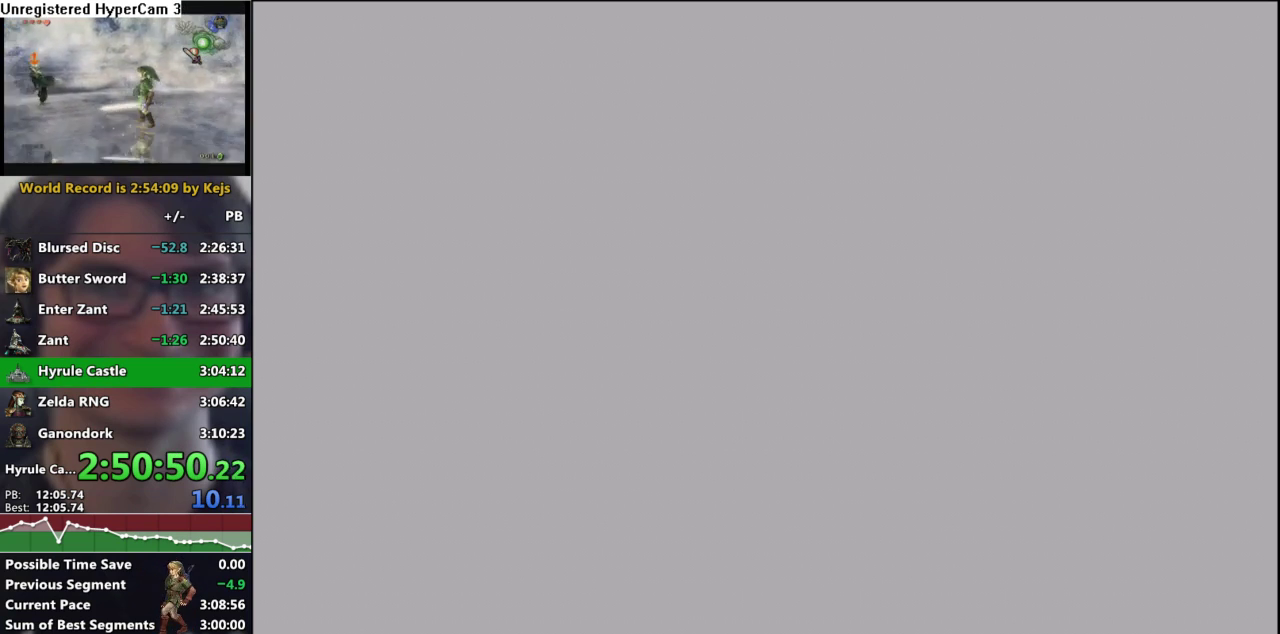
{"buttons": ["B"], "left_stick": "center", "right_stick": "center", "events": [[17, "B", "down"], [100, "B", "up"], [150, "B", "down"], [433, "B", "up"], [500, "B", "down"]]}
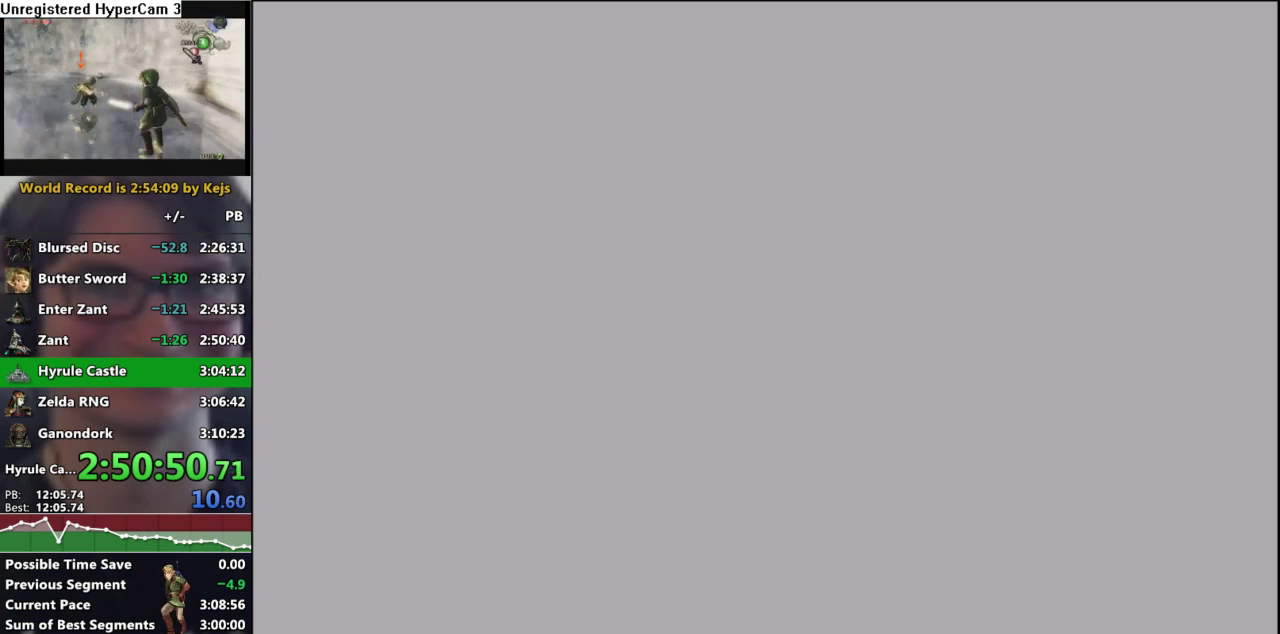
{"buttons": ["B"], "left_stick": "center", "right_stick": "center", "events": [[100, "B", "up"], [167, "B", "down"], [267, "B", "up"], [333, "B", "down"], [433, "B", "up"], [500, "B", "down"]]}
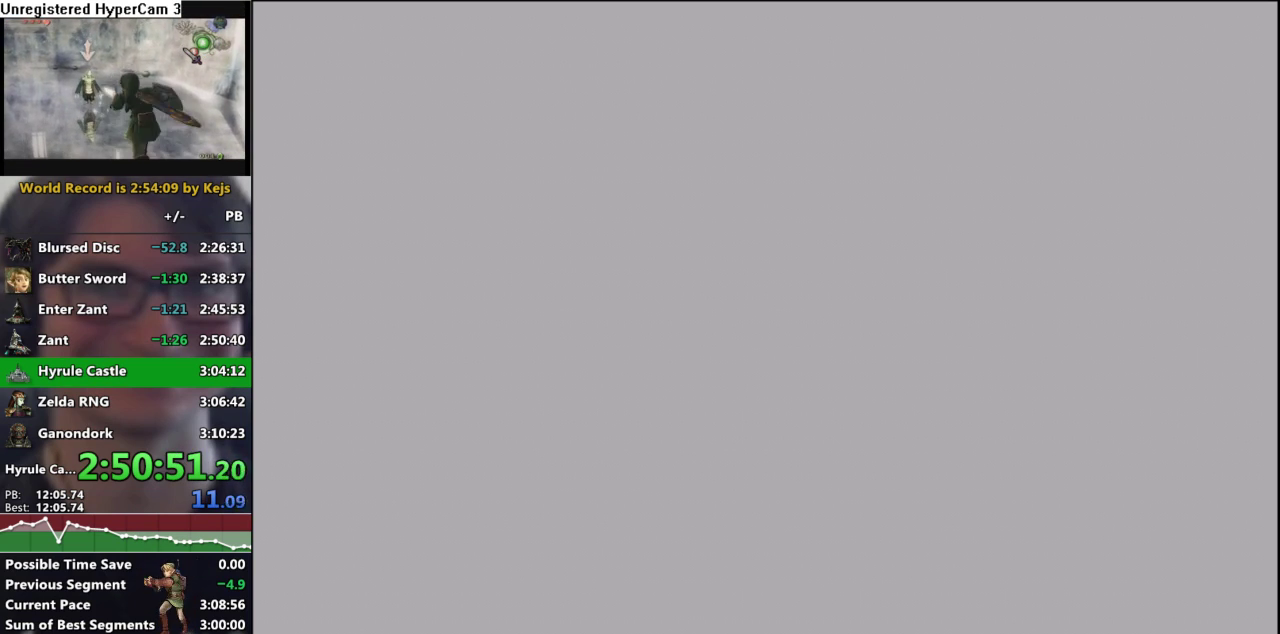
{"buttons": ["B"], "left_stick": "center", "right_stick": "center", "events": [[100, "B", "up"], [150, "B", "down"], [233, "B", "up"], [317, "B", "down"], [417, "B", "up"], [483, "B", "down"]]}
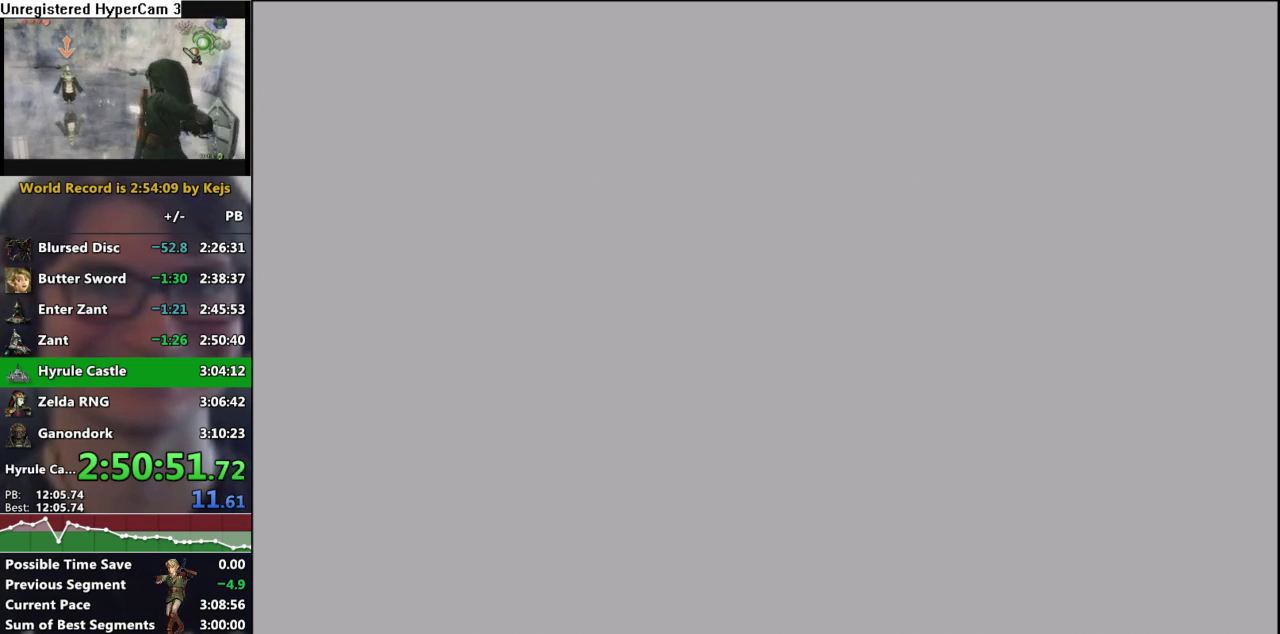
{"buttons": ["B"], "left_stick": "center", "right_stick": "center", "events": [[67, "B", "up"], [167, "B", "down"], [233, "B", "up"], [317, "B", "down"], [400, "B", "up"], [467, "B", "down"]]}
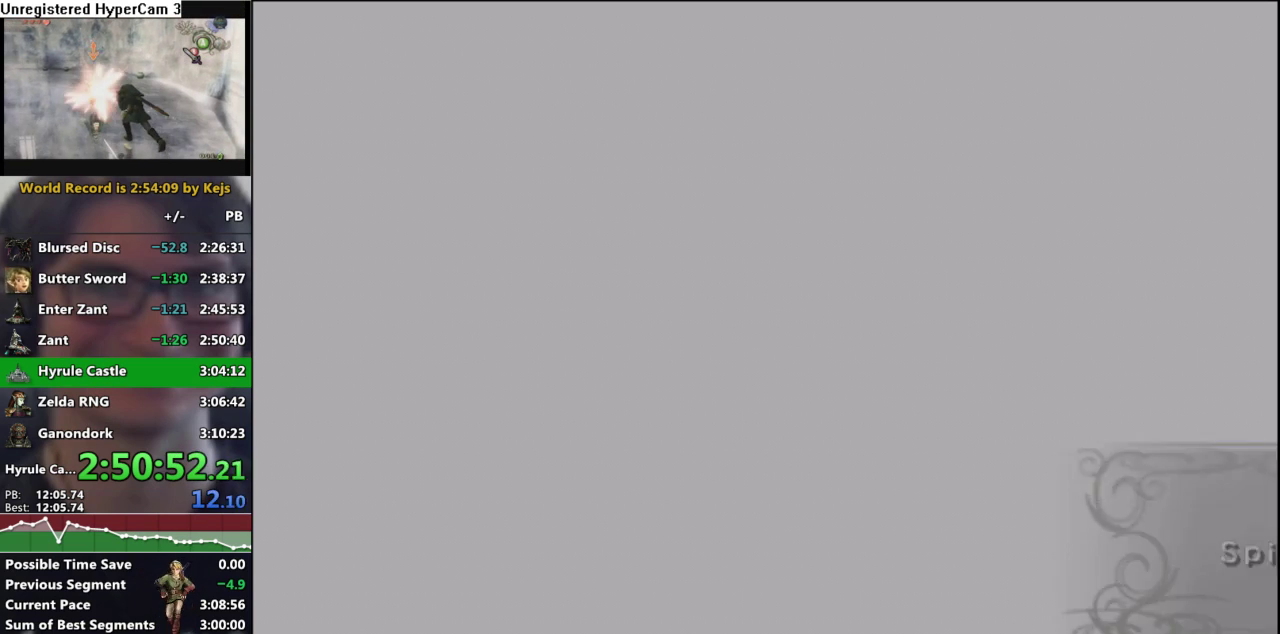
{"buttons": ["B"], "left_stick": "center", "right_stick": "center", "events": [[67, "B", "up"], [117, "B", "down"], [233, "B", "up"], [283, "B", "down"], [383, "B", "up"], [450, "B", "down"]]}
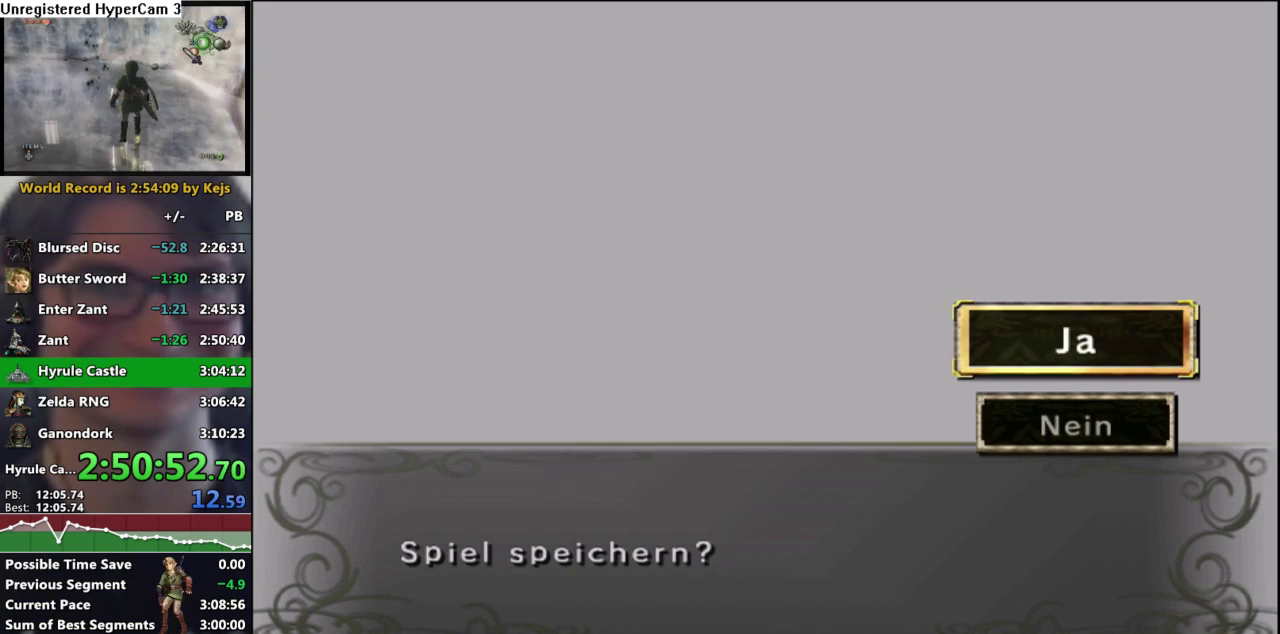
{"buttons": ["B"], "left_stick": "center", "right_stick": "center", "events": [[50, "B", "up"], [117, "B", "down"], [217, "B", "up"], [283, "B", "down"], [383, "B", "up"], [450, "B", "down"]]}
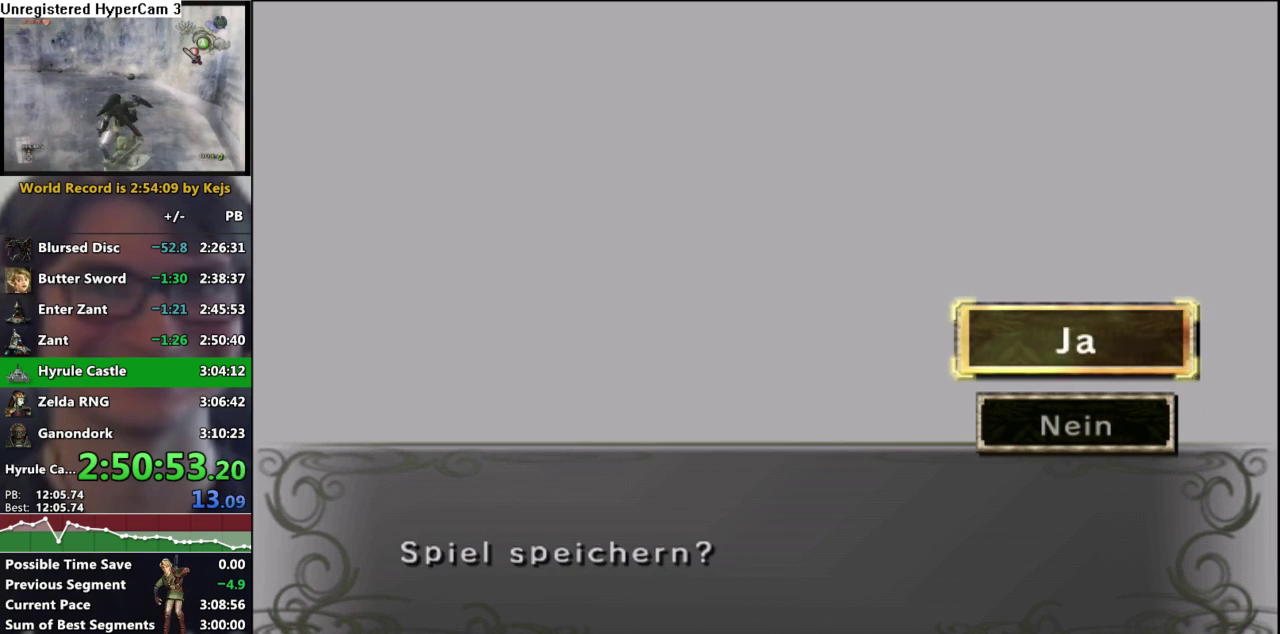
{"buttons": ["B"], "left_stick": "center", "right_stick": "center", "events": [[67, "B", "up"], [117, "B", "down"], [233, "B", "up"], [300, "B", "down"], [417, "B", "up"], [500, "B", "down"]]}
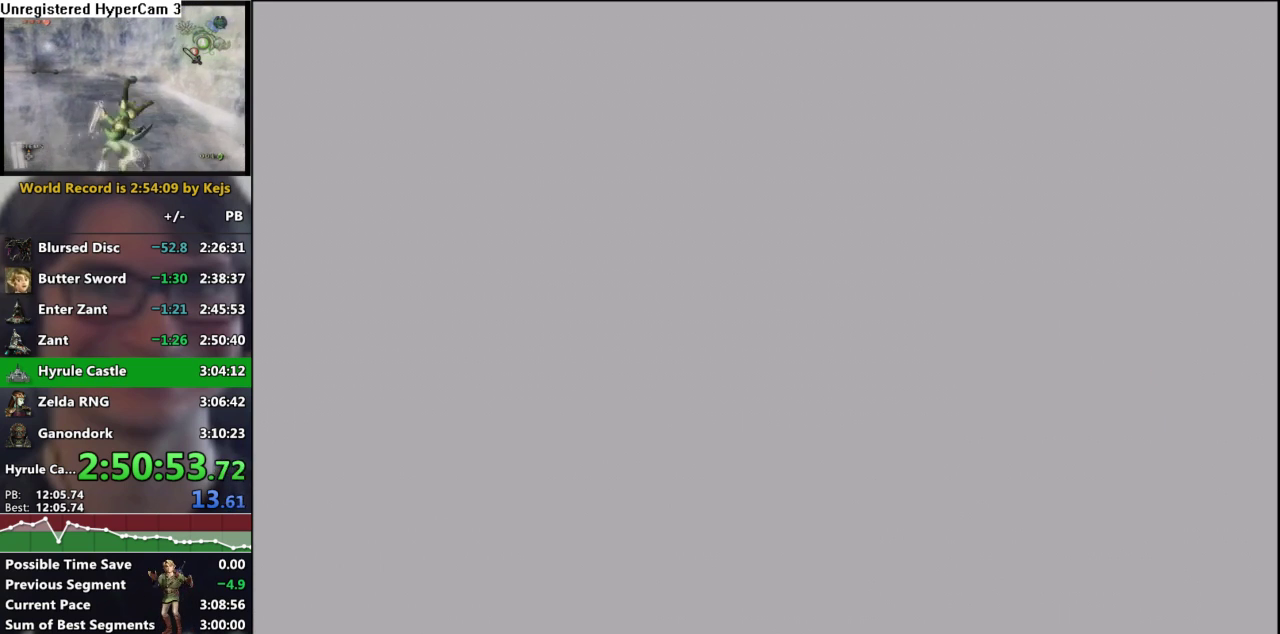
{"buttons": [], "left_stick": "center", "right_stick": "center", "events": [[100, "B", "up"], [183, "B", "down"], [300, "B", "up"], [383, "B", "down"], [483, "B", "up"]]}
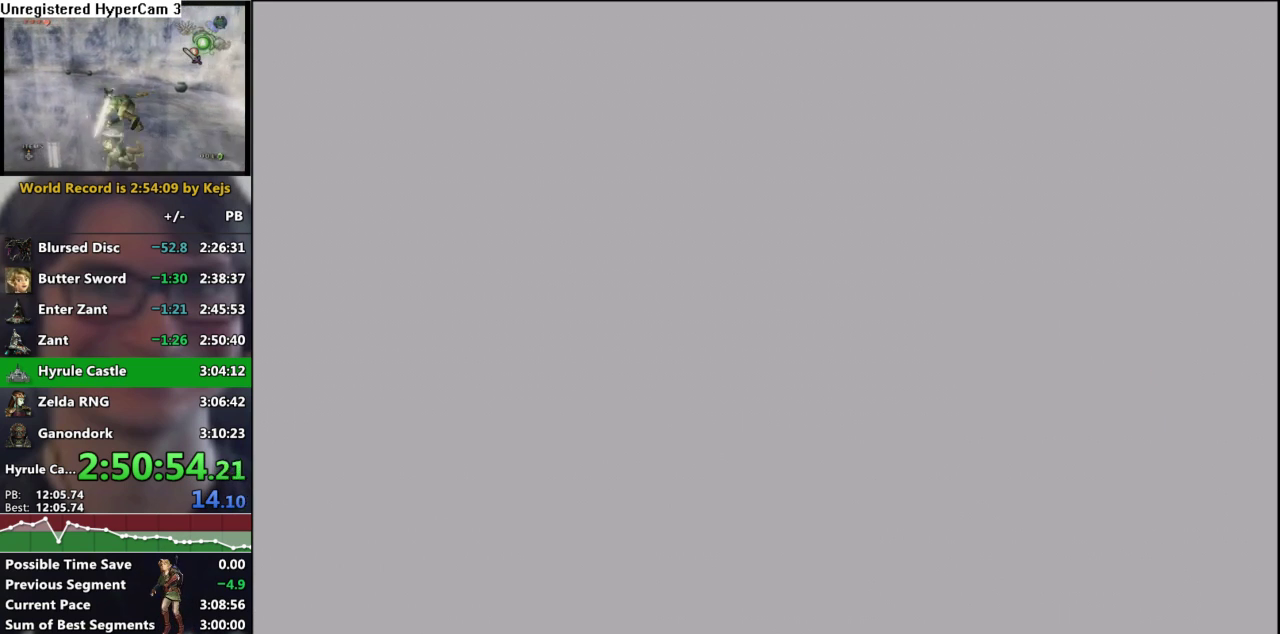
{"buttons": ["B"], "left_stick": "center", "right_stick": "center", "events": [[67, "B", "down"], [183, "B", "up"], [250, "B", "down"], [333, "B", "up"], [417, "B", "down"]]}
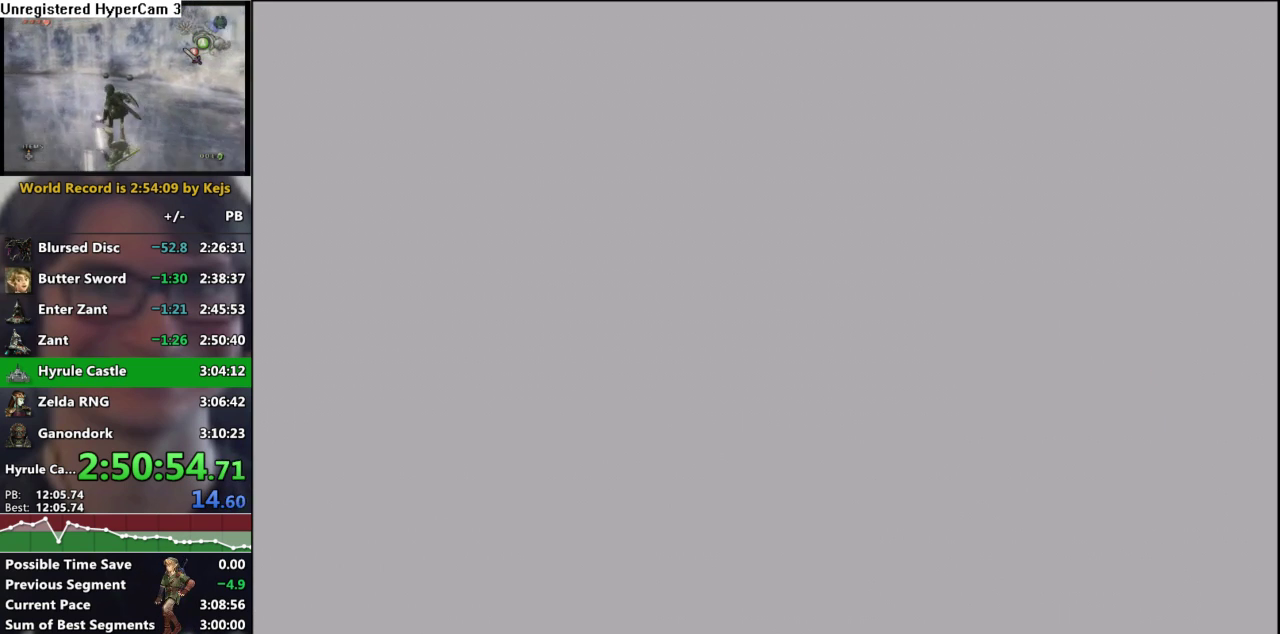
{"buttons": [], "left_stick": "center", "right_stick": "center", "events": [[17, "B", "up"], [83, "B", "down"], [183, "B", "up"], [250, "B", "down"], [350, "B", "up"], [417, "B", "down"], [500, "B", "up"]]}